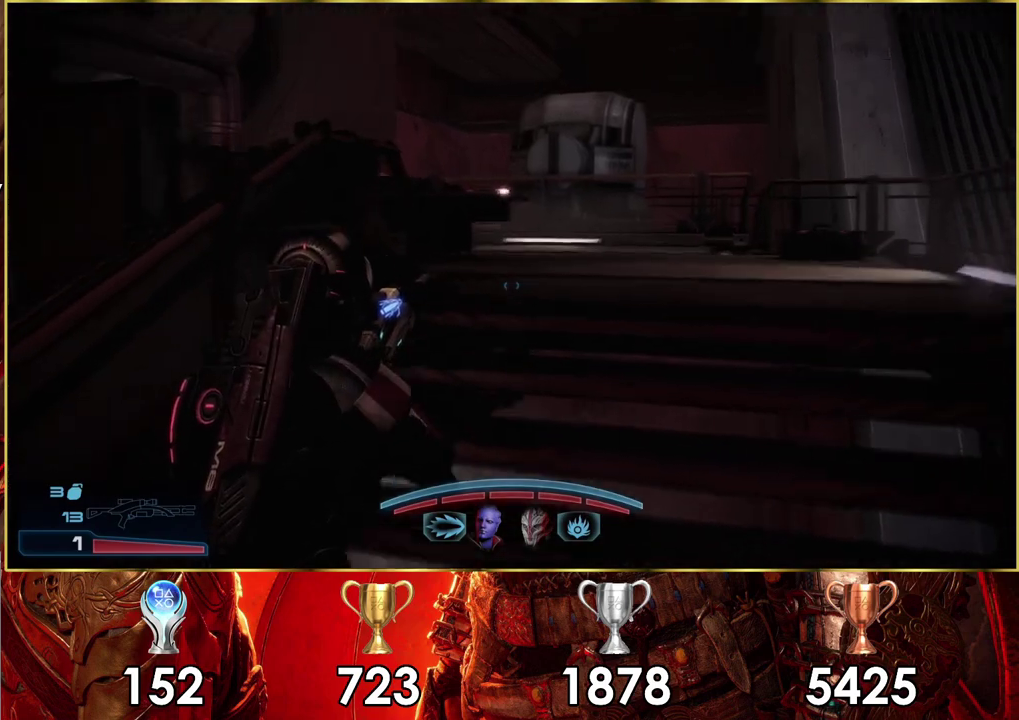
Gameplay with a controller (PlayStation layout); each line is a JSON object with the inputs held at the frame after it (dt_ms = milliseconds from this image to that frame). "events" lists button and stick changes between this image and that frame as [ms after this image, input, new state], when the widget could be followed in between. Not read: L2 R2.
{"dt_ms": 500, "buttons": [], "left_stick": "up", "right_stick": "center", "events": [[250, "right_stick", "center"]]}
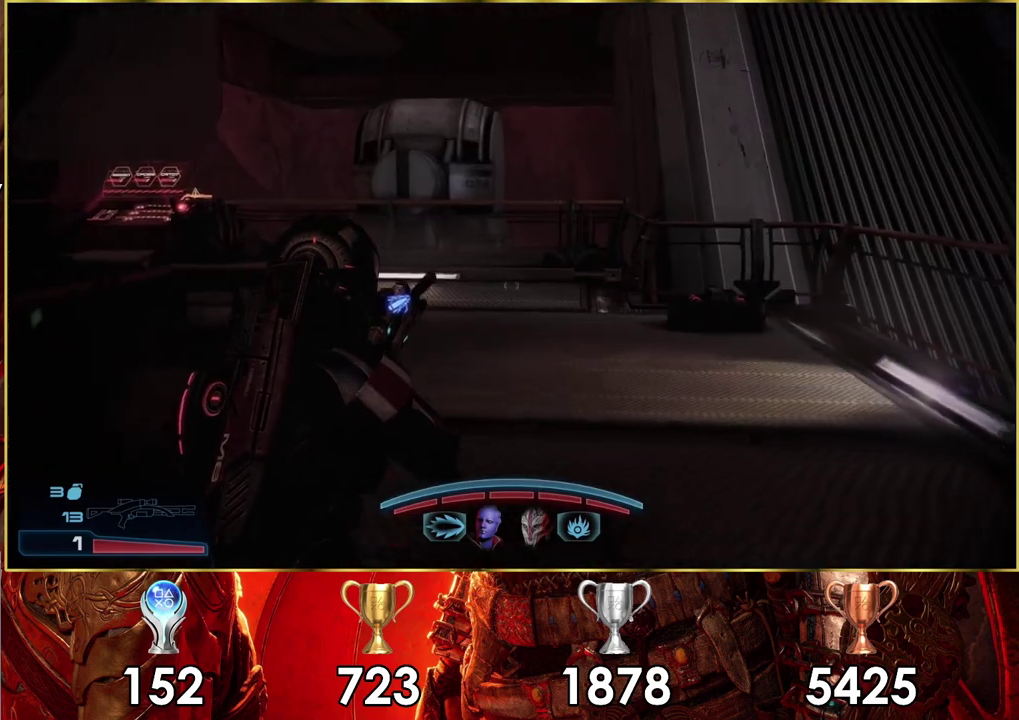
{"dt_ms": 600, "buttons": [], "left_stick": "up-right", "right_stick": "up-left"}
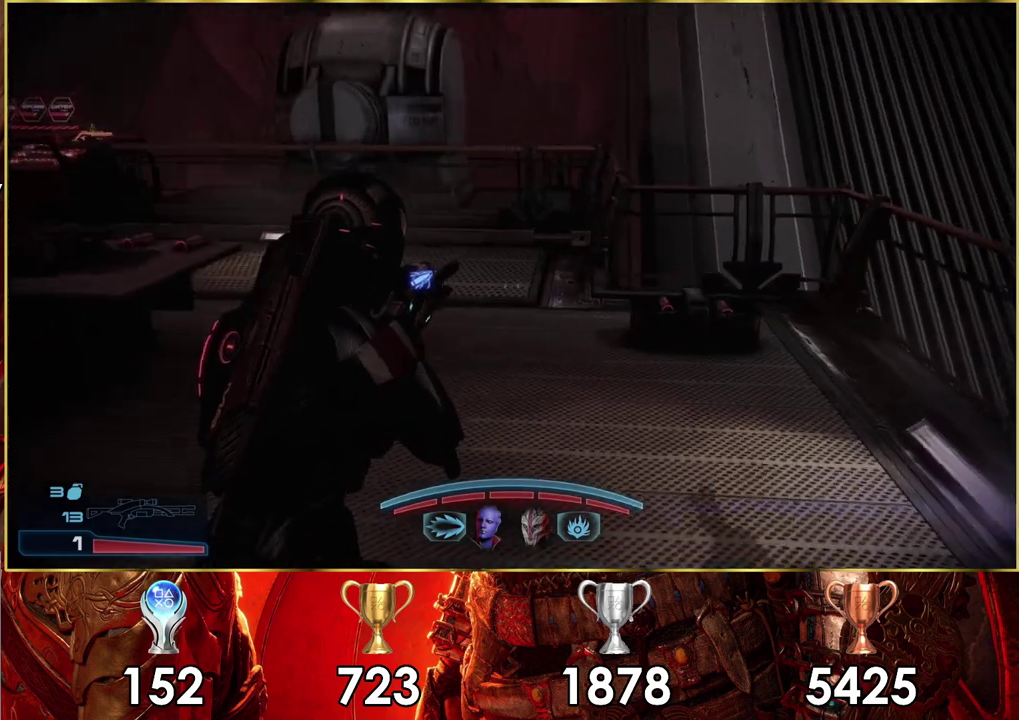
{"dt_ms": 100, "buttons": [], "left_stick": "up-right", "right_stick": "left"}
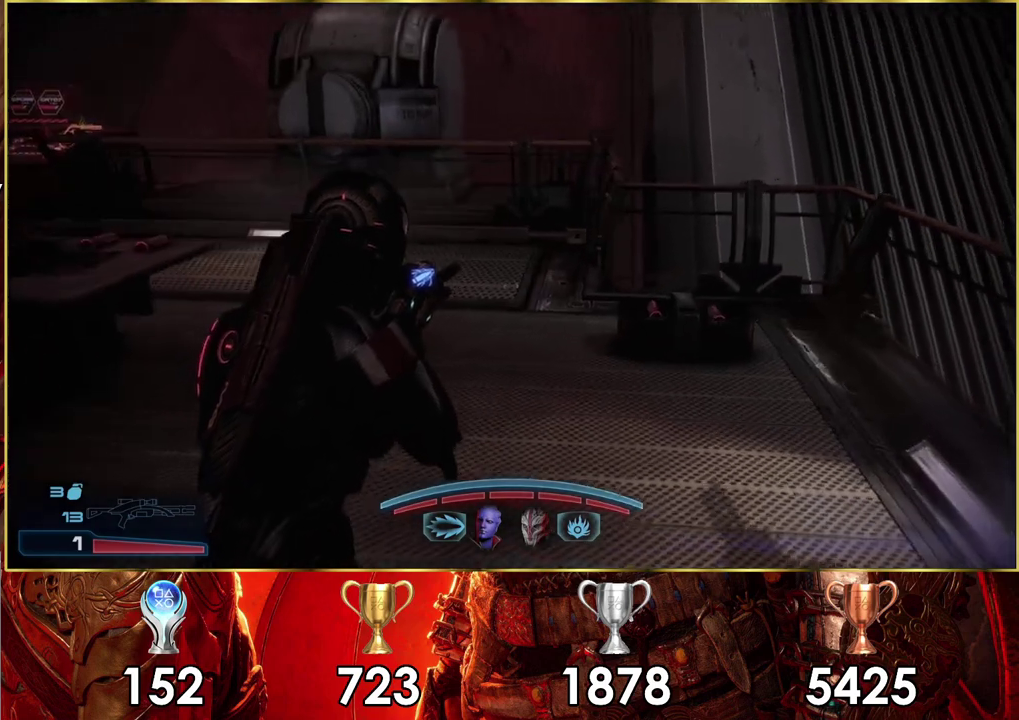
{"dt_ms": 400, "buttons": [], "left_stick": "right", "right_stick": "left", "events": [[367, "left_stick", "right"]]}
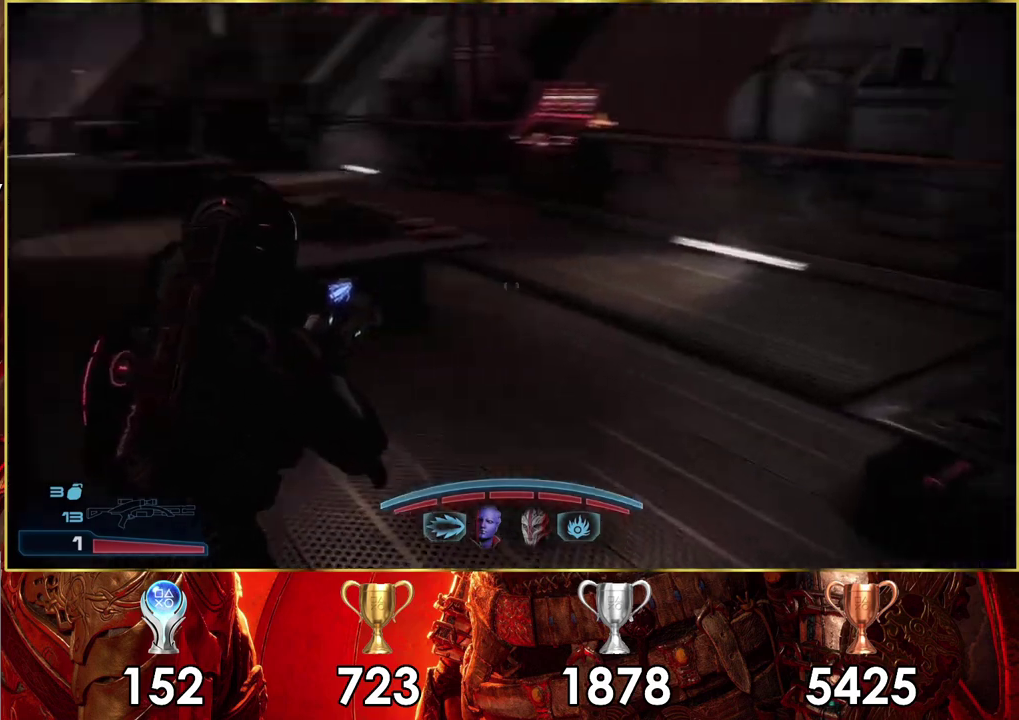
{"dt_ms": 400, "buttons": [], "left_stick": "up-right", "right_stick": "center", "events": [[183, "right_stick", "center"], [400, "left_stick", "up-right"]]}
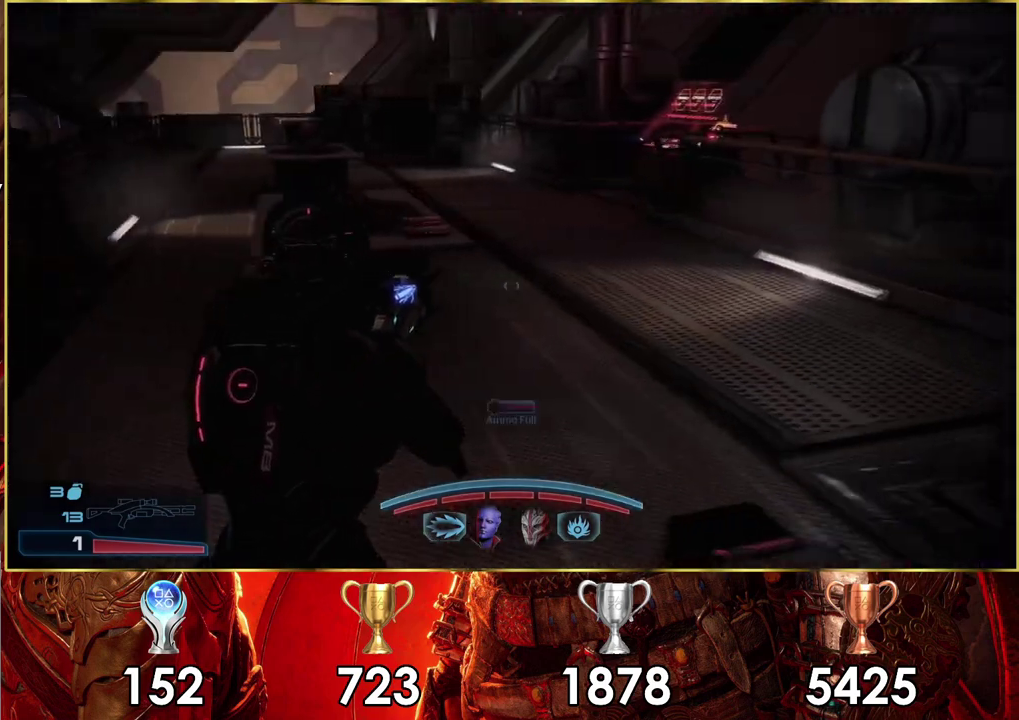
{"dt_ms": 400, "buttons": [], "left_stick": "up", "right_stick": "center", "events": [[167, "left_stick", "up"]]}
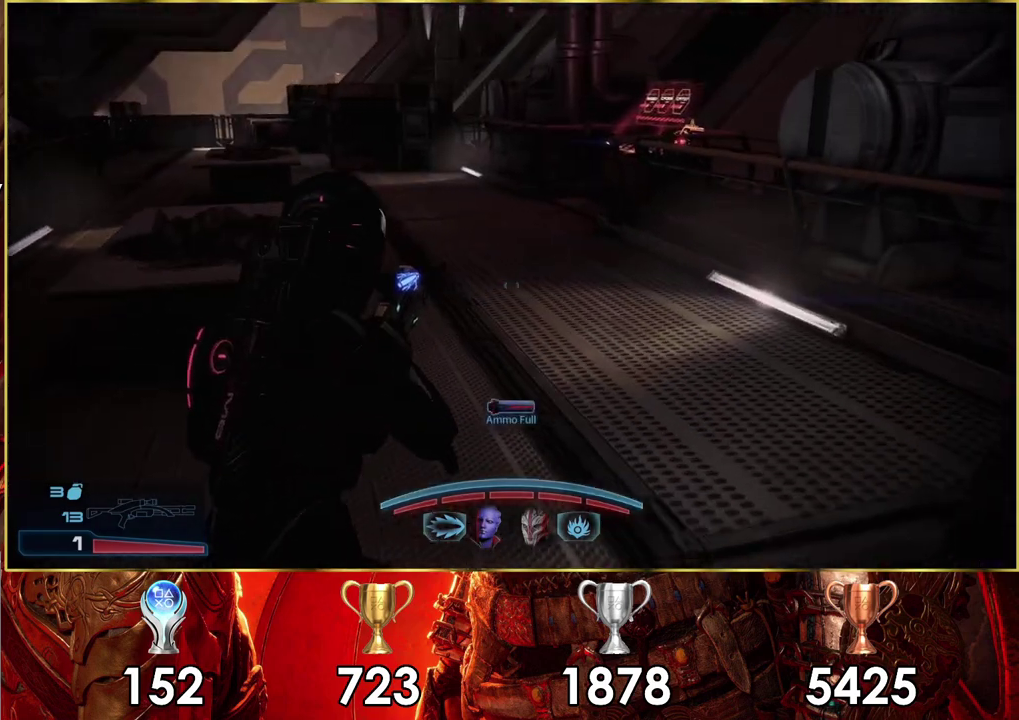
{"dt_ms": 400, "buttons": [], "left_stick": "up", "right_stick": "center", "events": [[117, "right_stick", "left"], [317, "right_stick", "center"]]}
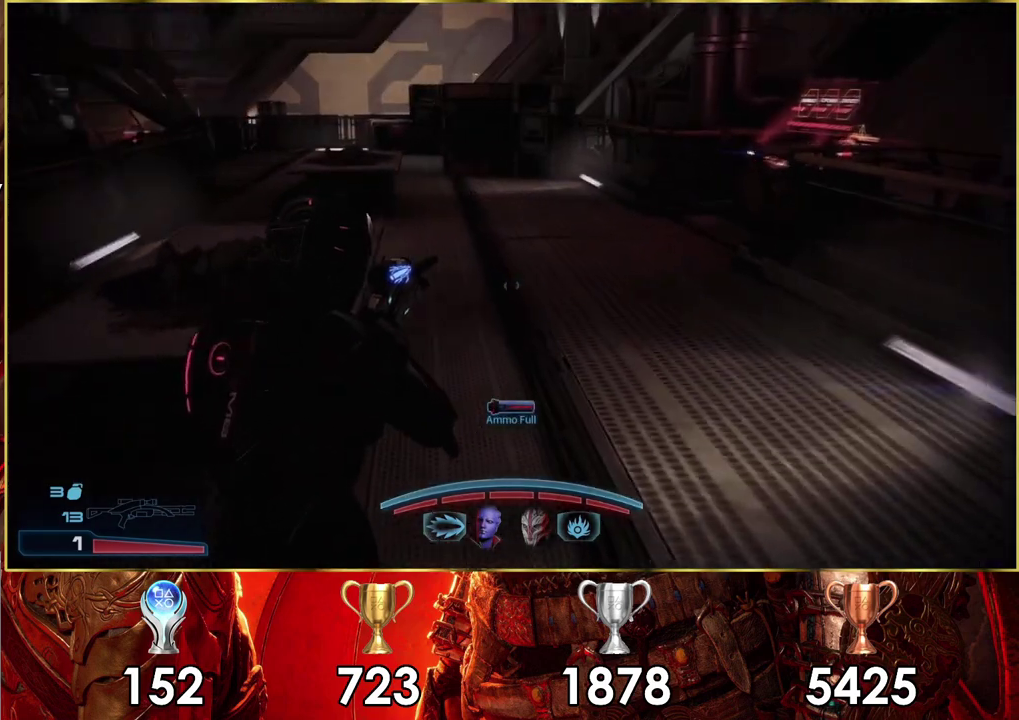
{"dt_ms": 700, "buttons": [], "left_stick": "up", "right_stick": "right", "events": [[667, "right_stick", "right"]]}
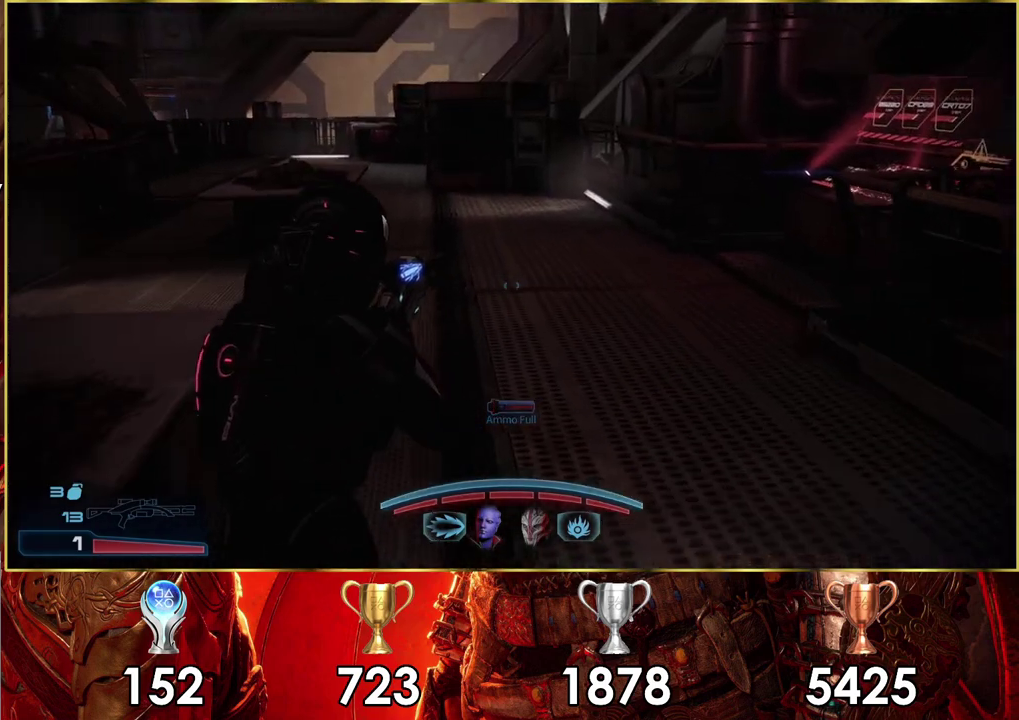
{"dt_ms": 500, "buttons": [], "left_stick": "up", "right_stick": "right"}
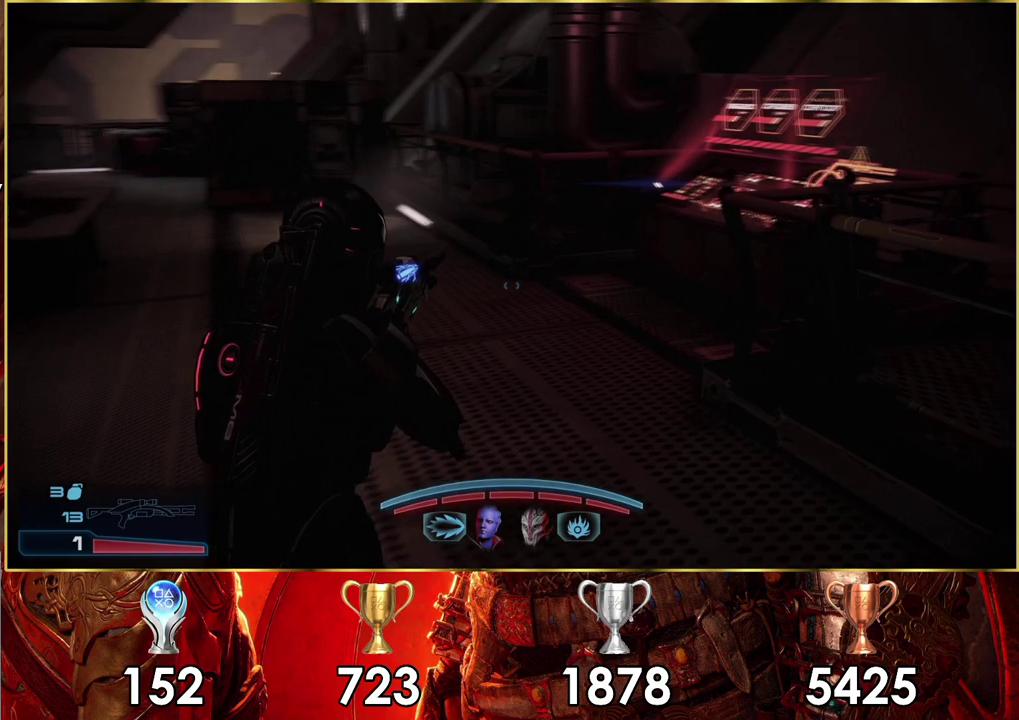
{"dt_ms": 500, "buttons": [], "left_stick": "up", "right_stick": "right", "events": []}
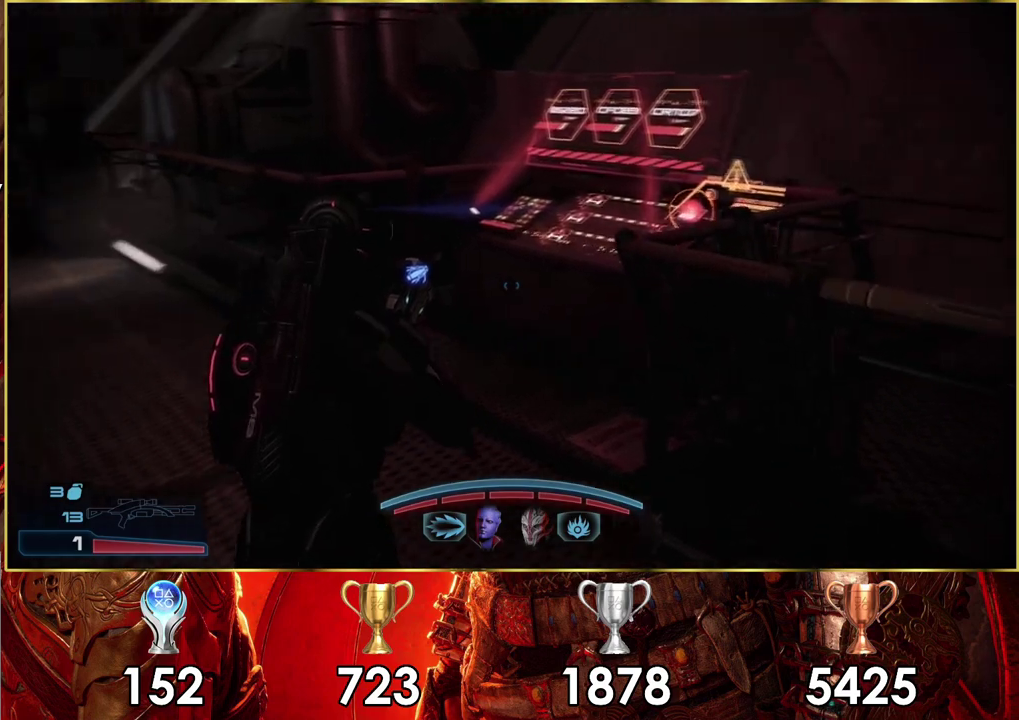
{"dt_ms": 300, "buttons": [], "left_stick": "up", "right_stick": "center", "events": [[250, "right_stick", "center"]]}
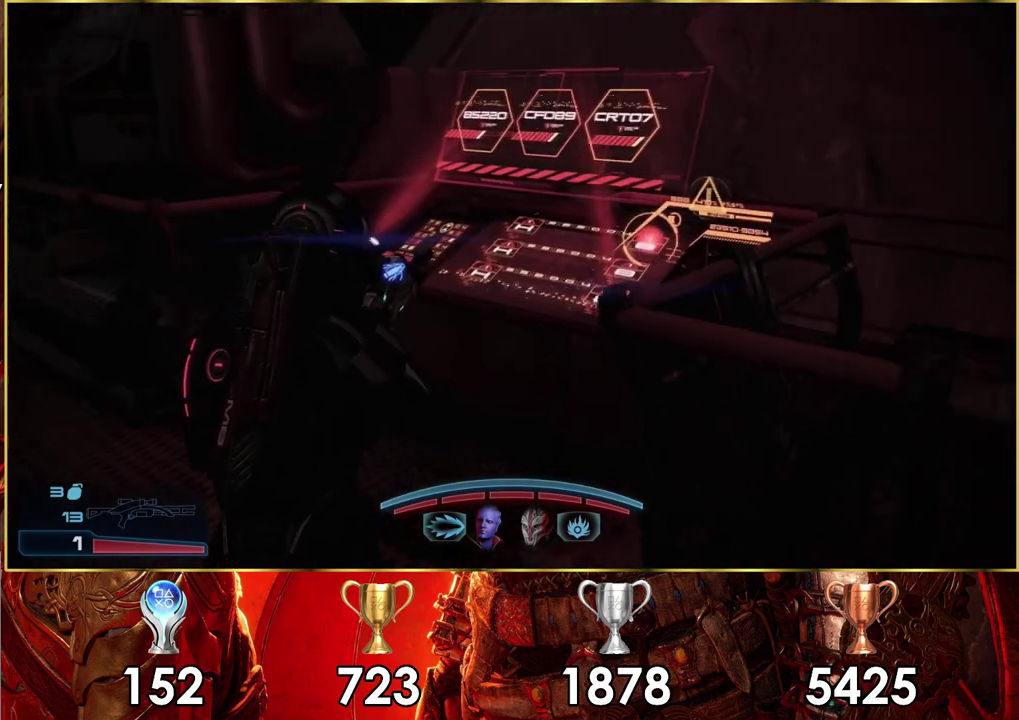
{"dt_ms": 100, "buttons": [], "left_stick": "up", "right_stick": "left", "events": [[100, "right_stick", "left"]]}
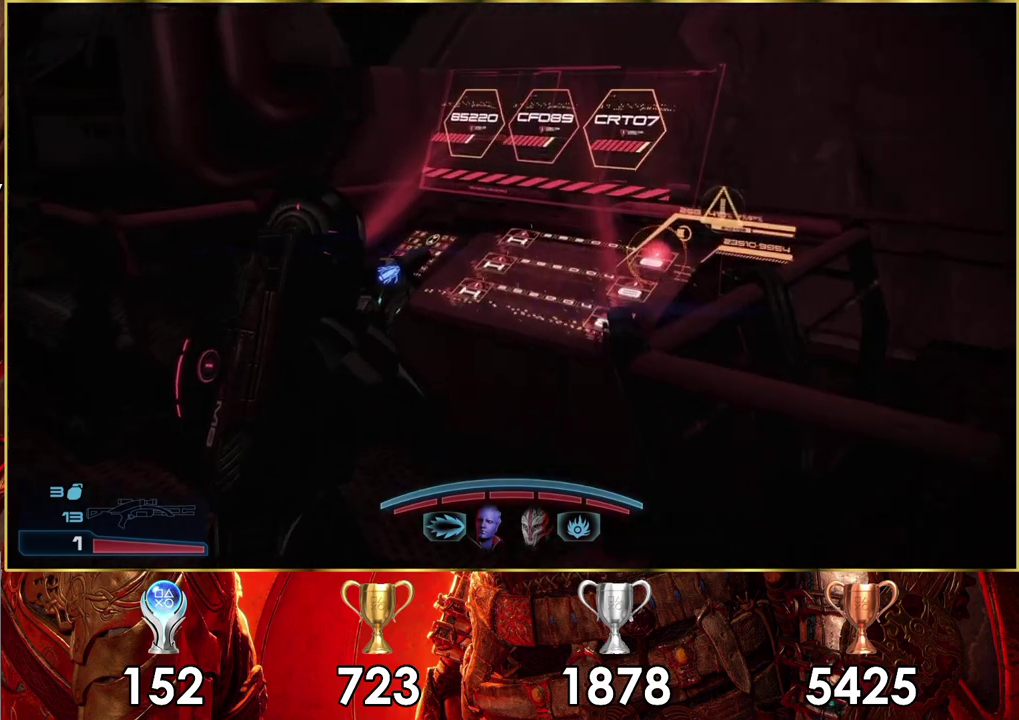
{"dt_ms": 300, "buttons": [], "left_stick": "up-left", "right_stick": "left", "events": [[117, "left_stick", "up-left"]]}
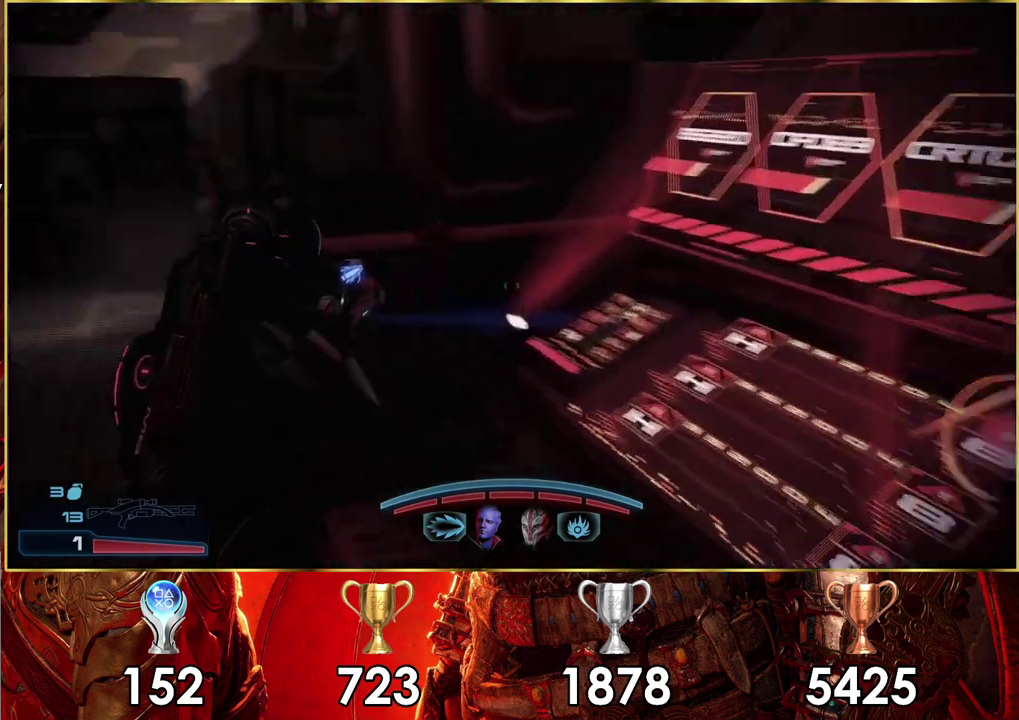
{"dt_ms": 300, "buttons": [], "left_stick": "up", "right_stick": "center", "events": [[233, "right_stick", "center"], [250, "left_stick", "up"]]}
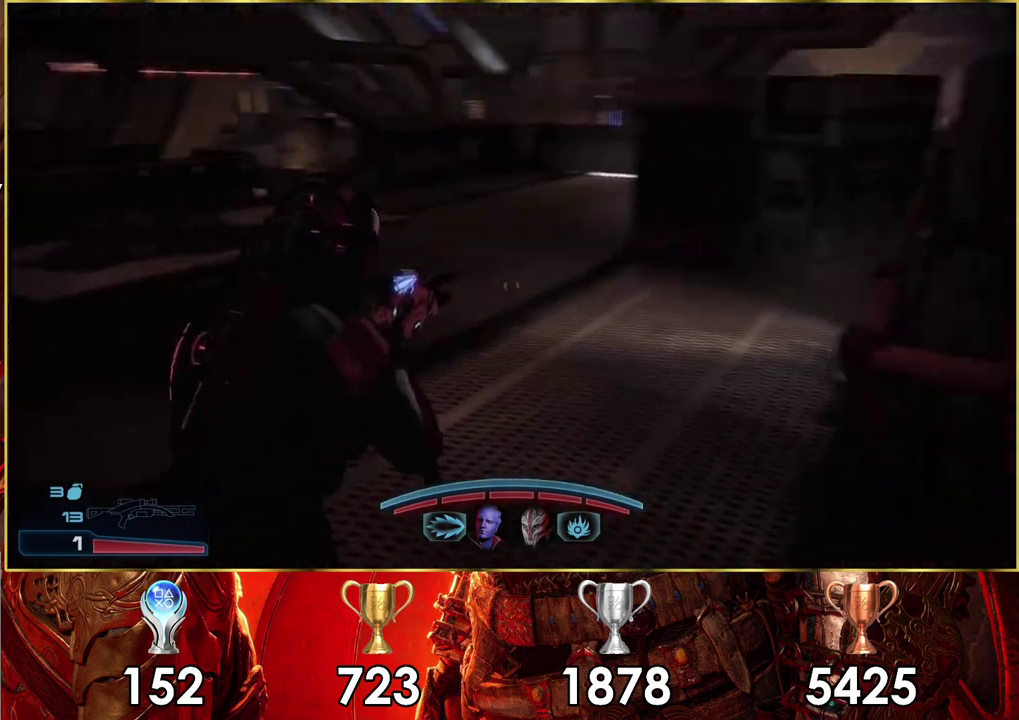
{"dt_ms": 500, "buttons": [], "left_stick": "up", "right_stick": "center", "events": []}
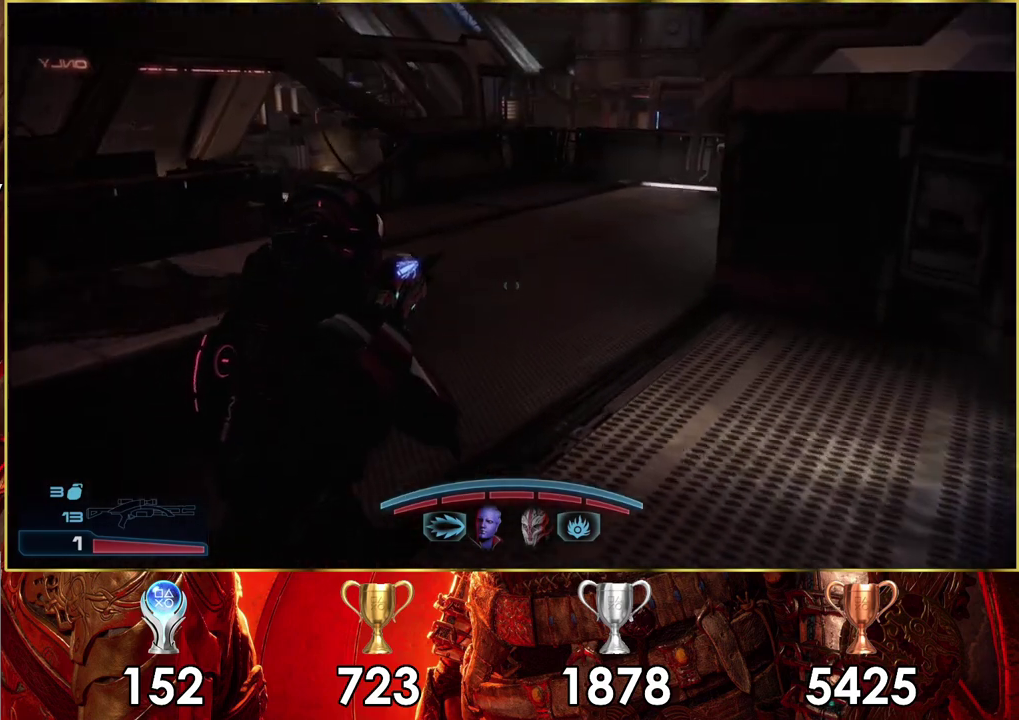
{"dt_ms": 500, "buttons": [], "left_stick": "up-right", "right_stick": "center", "events": [[383, "left_stick", "up-right"]]}
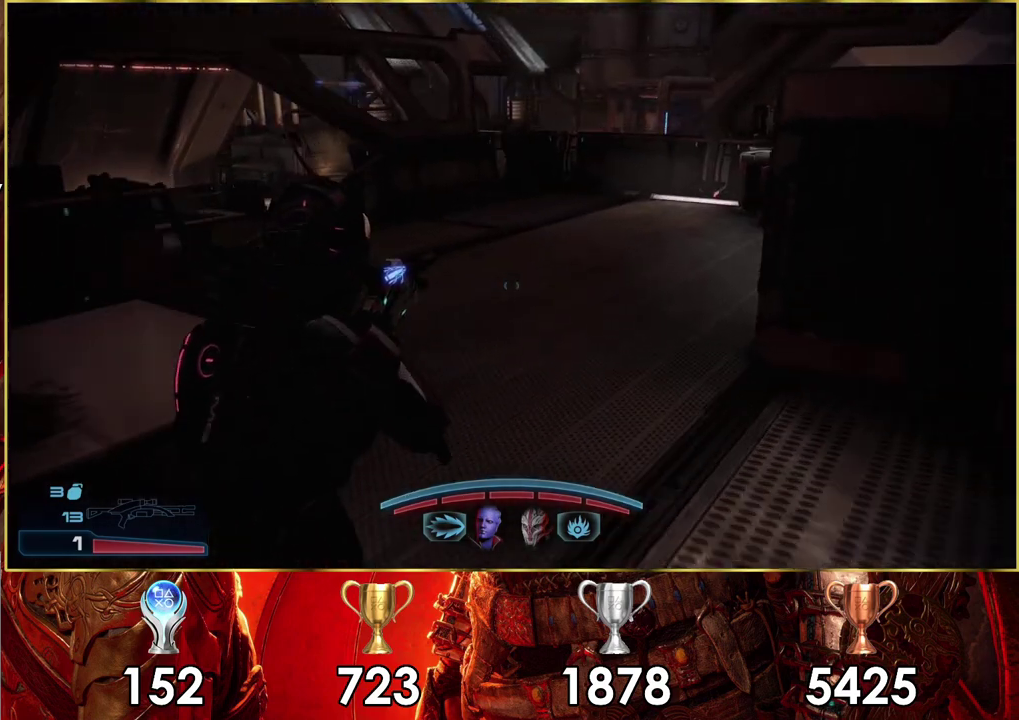
{"dt_ms": 400, "buttons": [], "left_stick": "up", "right_stick": "down-right", "events": [[183, "left_stick", "up"], [333, "right_stick", "down-right"]]}
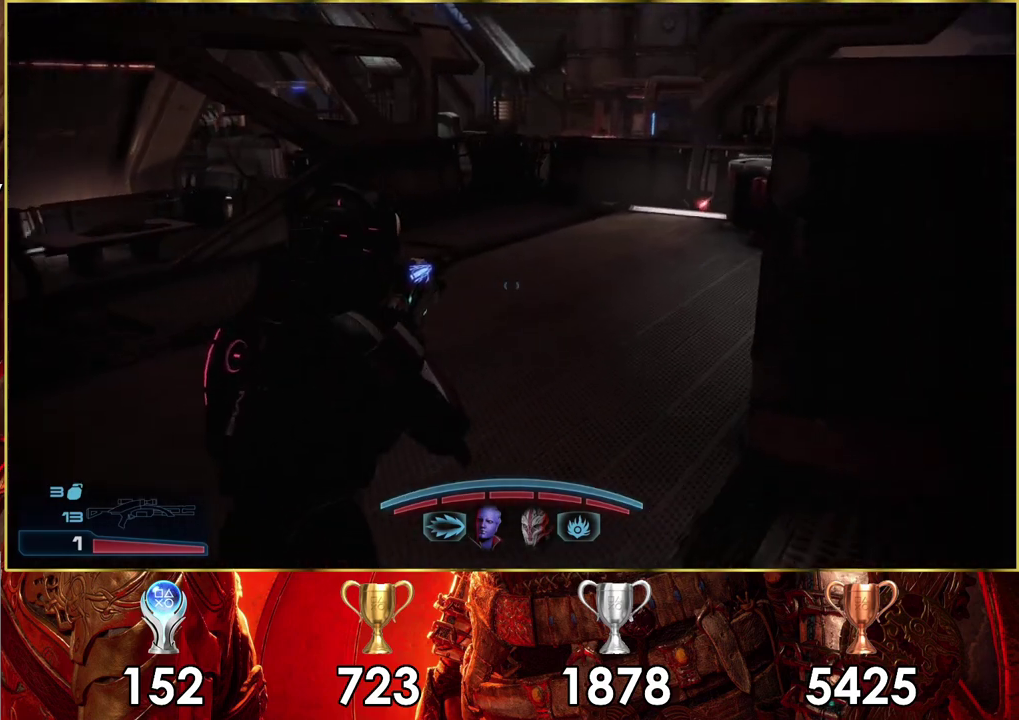
{"dt_ms": 600, "buttons": [], "left_stick": "up", "right_stick": "right", "events": [[483, "right_stick", "right"]]}
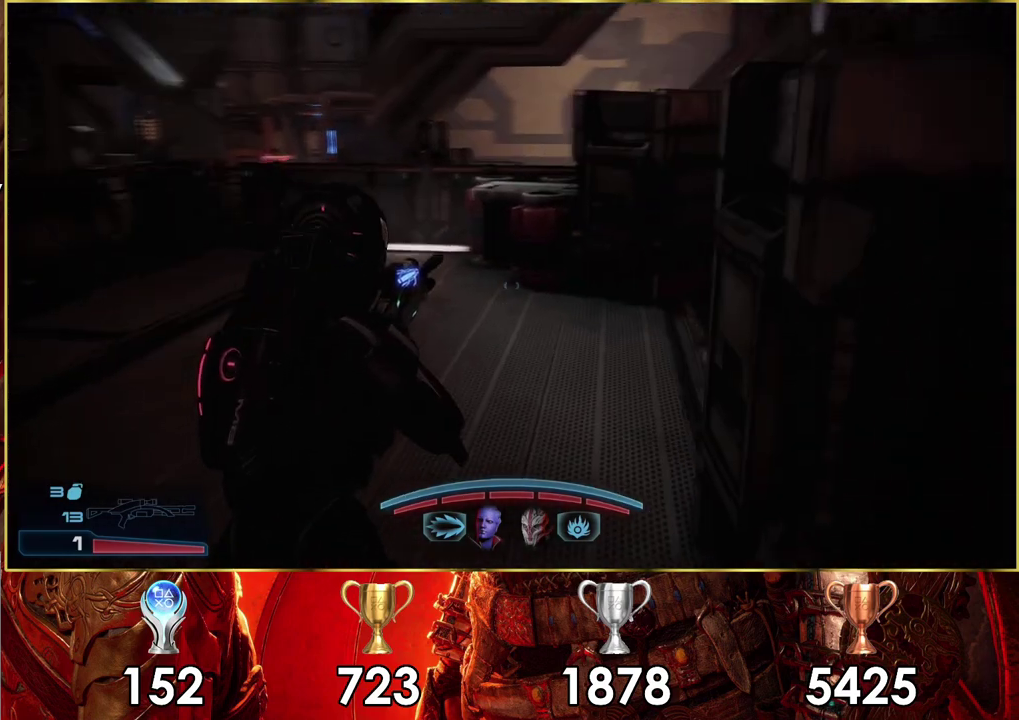
{"dt_ms": 500, "buttons": [], "left_stick": "up-left", "right_stick": "right", "events": [[133, "left_stick", "up-left"]]}
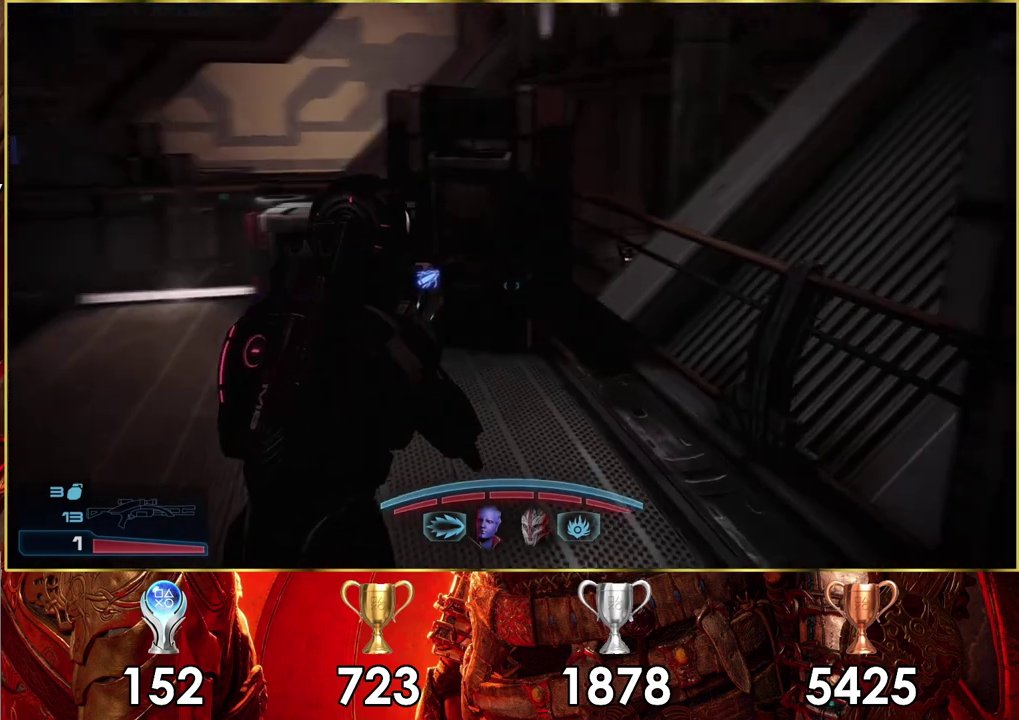
{"dt_ms": 300, "buttons": [], "left_stick": "center", "right_stick": "left", "events": [[117, "left_stick", "up"], [117, "right_stick", "center"], [200, "left_stick", "center"], [233, "right_stick", "left"]]}
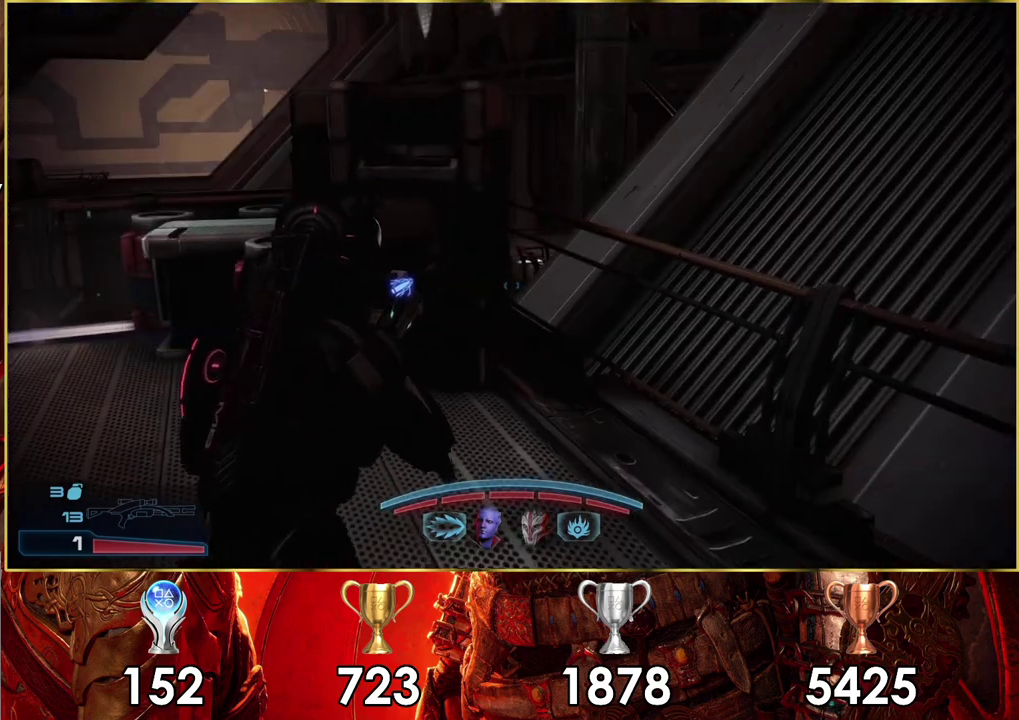
{"dt_ms": 300, "buttons": [], "left_stick": "down-left", "right_stick": "left", "events": [[50, "left_stick", "down"], [183, "left_stick", "down-left"]]}
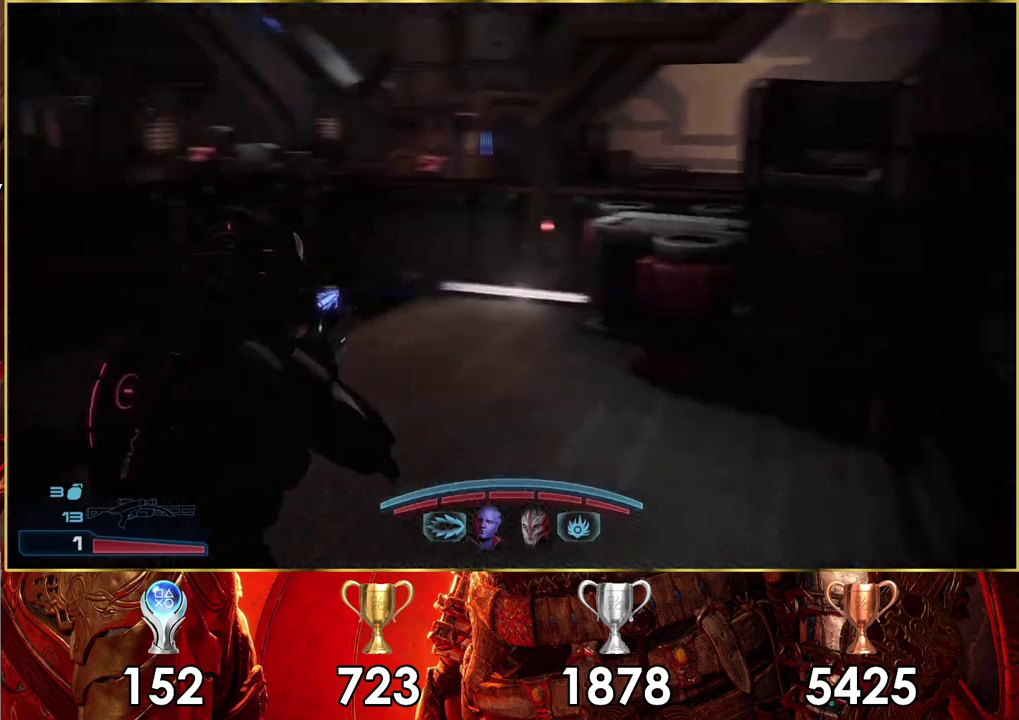
{"dt_ms": 100, "buttons": [], "left_stick": "left", "right_stick": "left", "events": [[17, "left_stick", "left"]]}
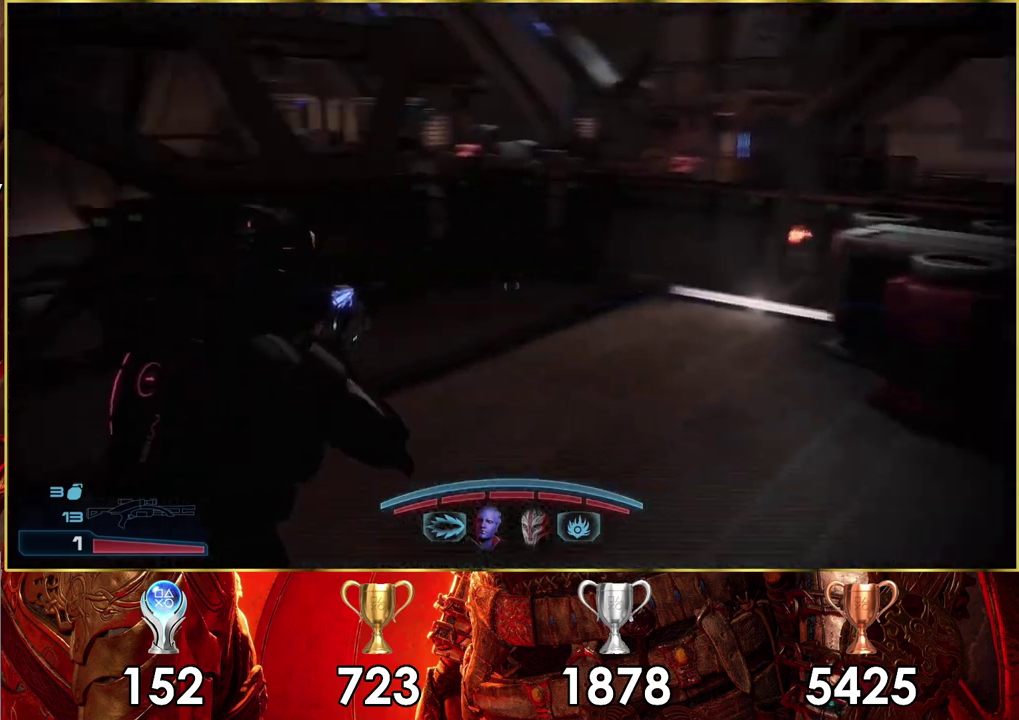
{"dt_ms": 200, "buttons": [], "left_stick": "up", "right_stick": "center", "events": [[17, "left_stick", "up-left"], [100, "left_stick", "up"], [183, "right_stick", "center"]]}
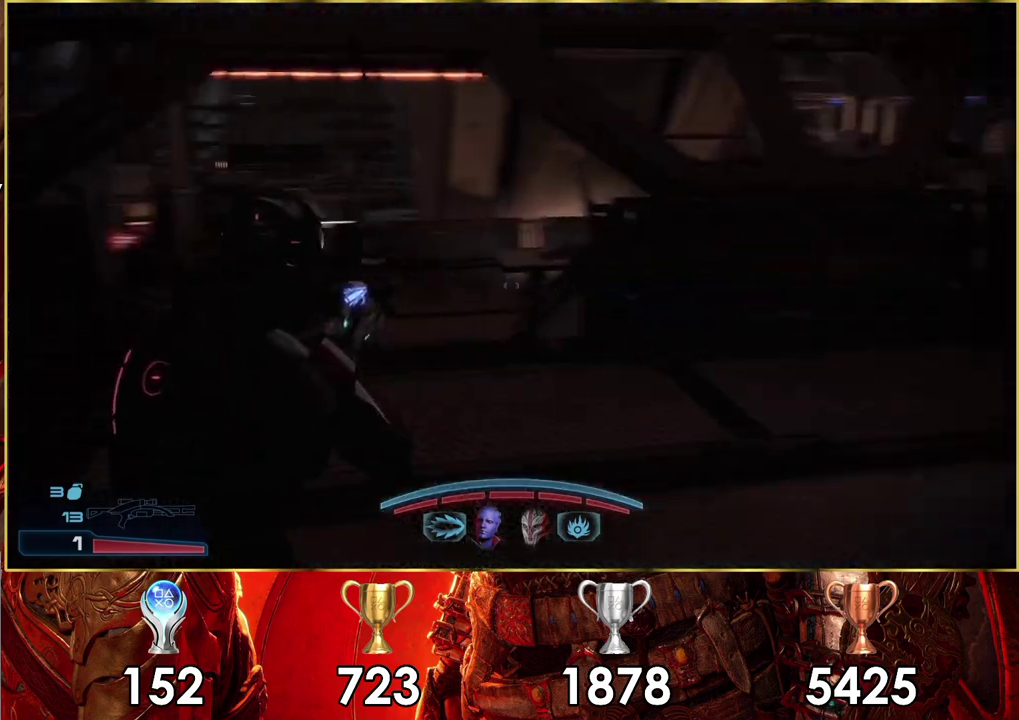
{"dt_ms": 600, "buttons": [], "left_stick": "up", "right_stick": "center", "events": []}
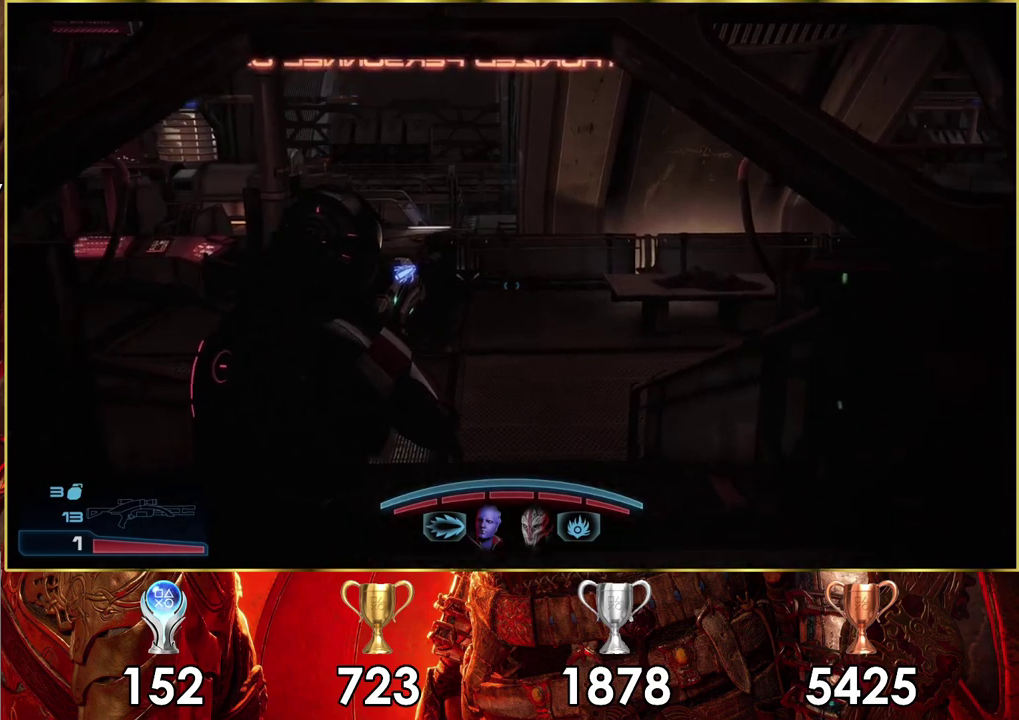
{"dt_ms": 500, "buttons": [], "left_stick": "up", "right_stick": "center", "events": []}
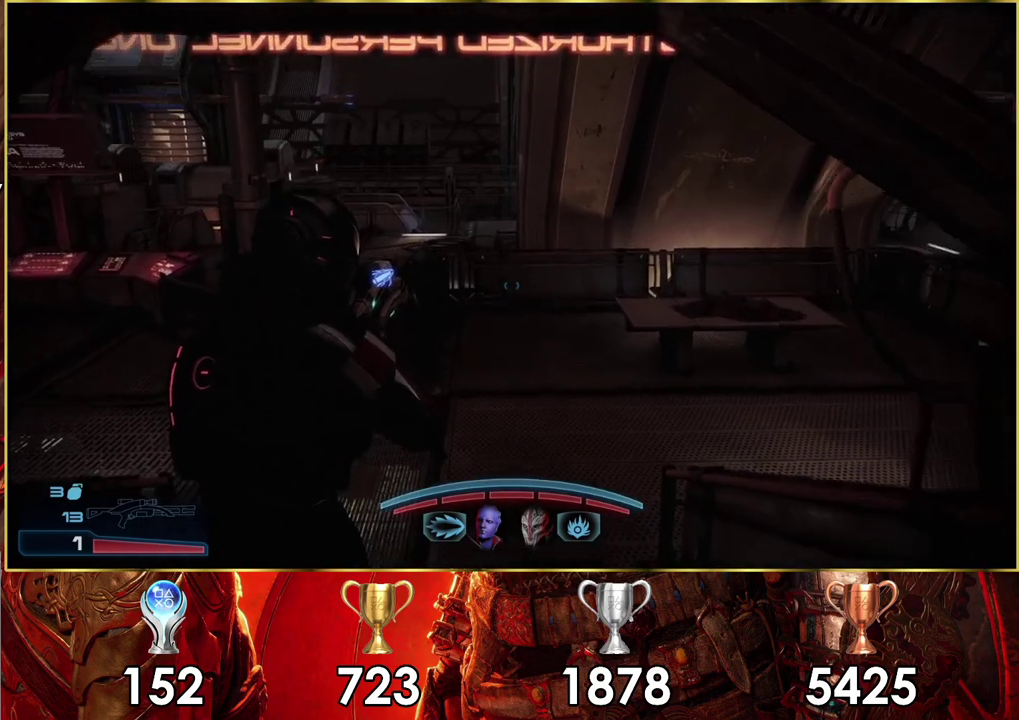
{"dt_ms": 500, "buttons": [], "left_stick": "up-left", "right_stick": "right", "events": [[333, "left_stick", "up-left"], [350, "right_stick", "right"]]}
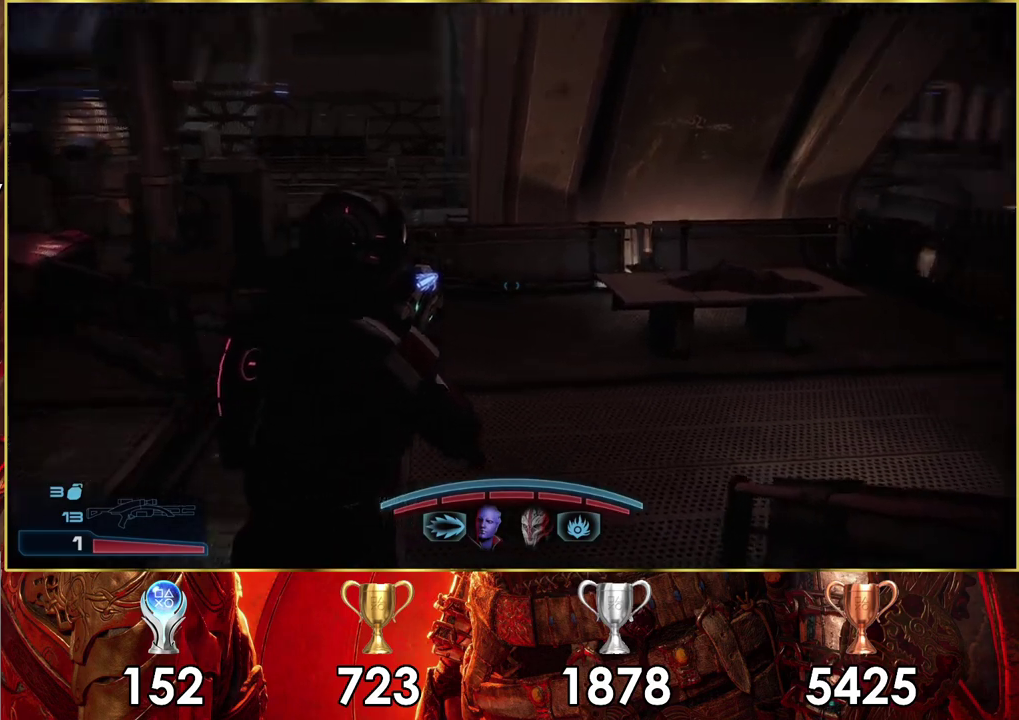
{"dt_ms": 500, "buttons": [], "left_stick": "up-left", "right_stick": "right", "events": []}
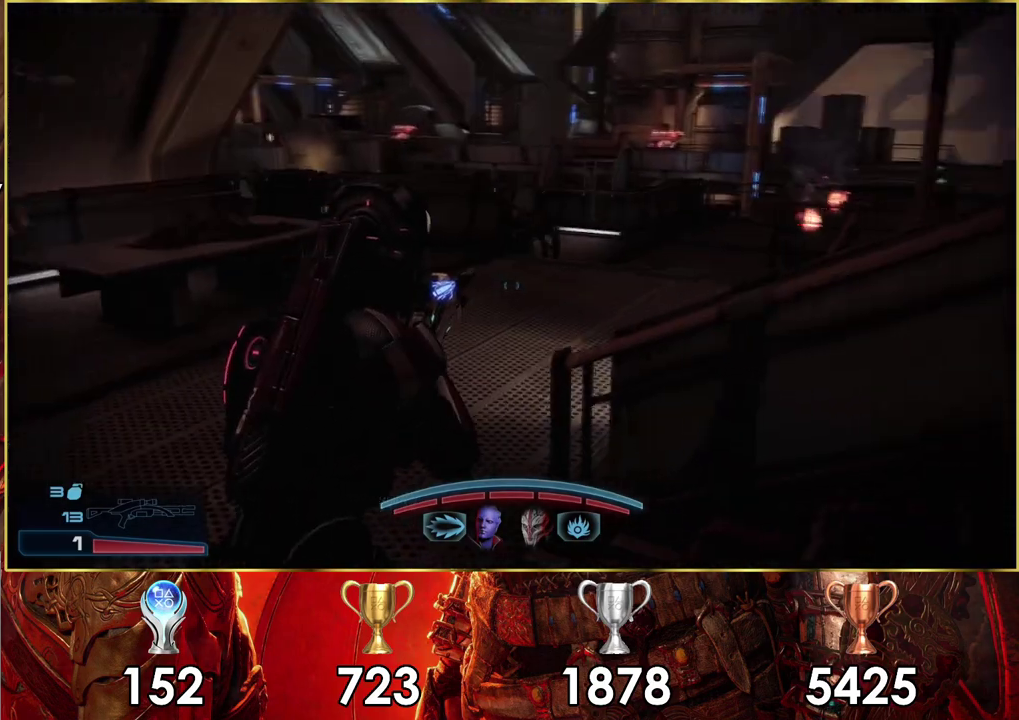
{"dt_ms": 500, "buttons": [], "left_stick": "up", "right_stick": "center", "events": [[500, "left_stick", "up"], [500, "right_stick", "center"]]}
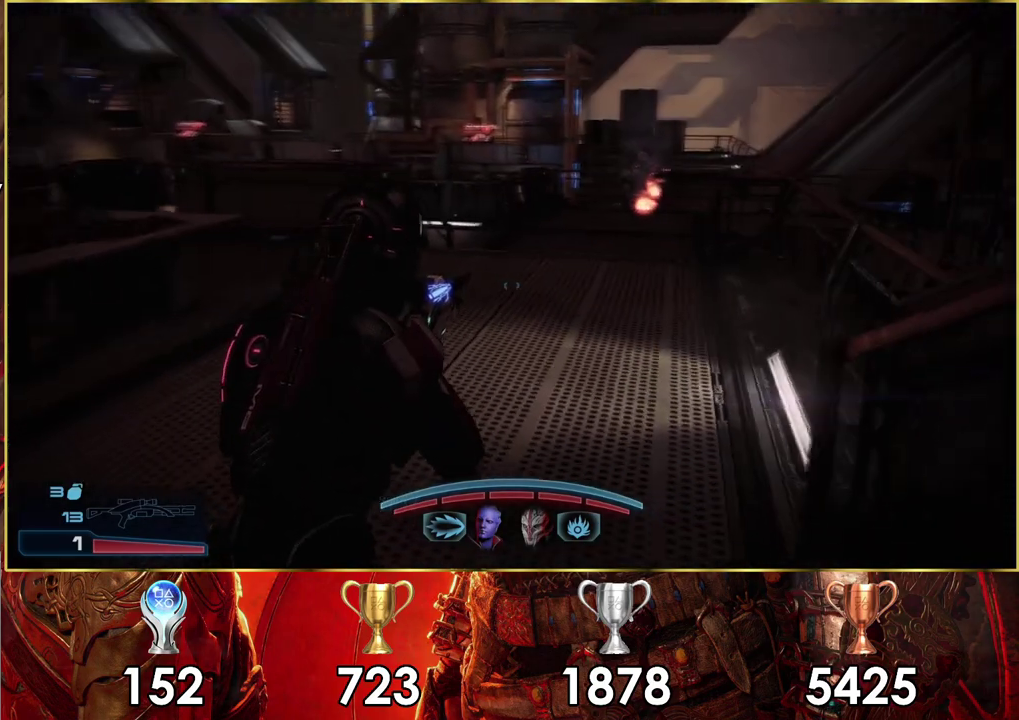
{"dt_ms": 500, "buttons": [], "left_stick": "up", "right_stick": "center", "events": []}
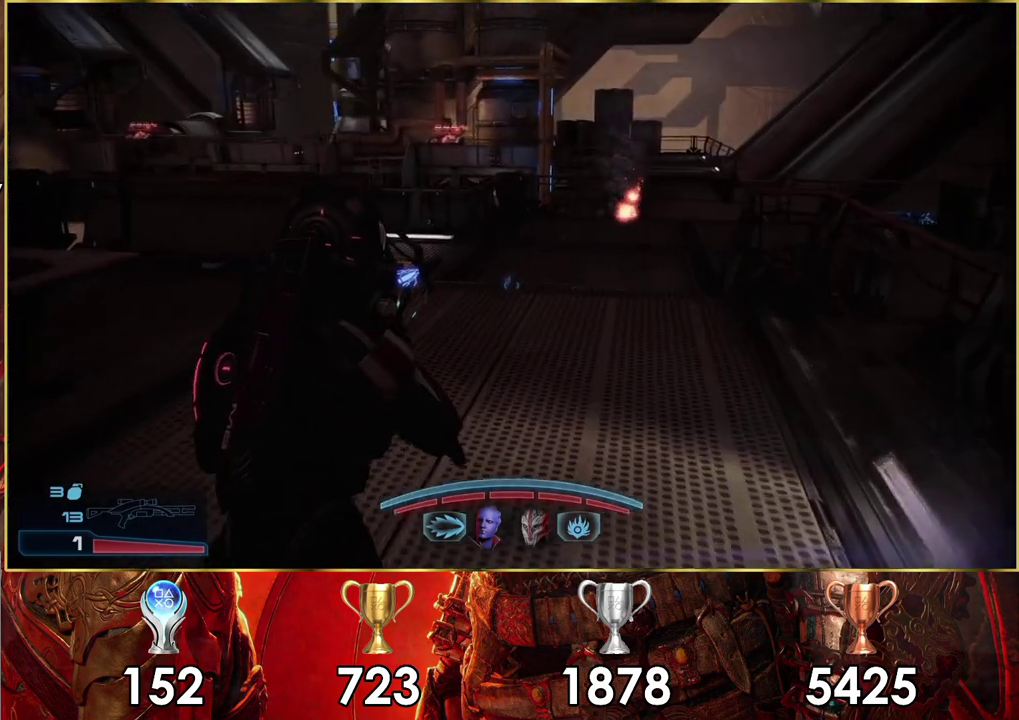
{"dt_ms": 500, "buttons": [], "left_stick": "up", "right_stick": "center", "events": []}